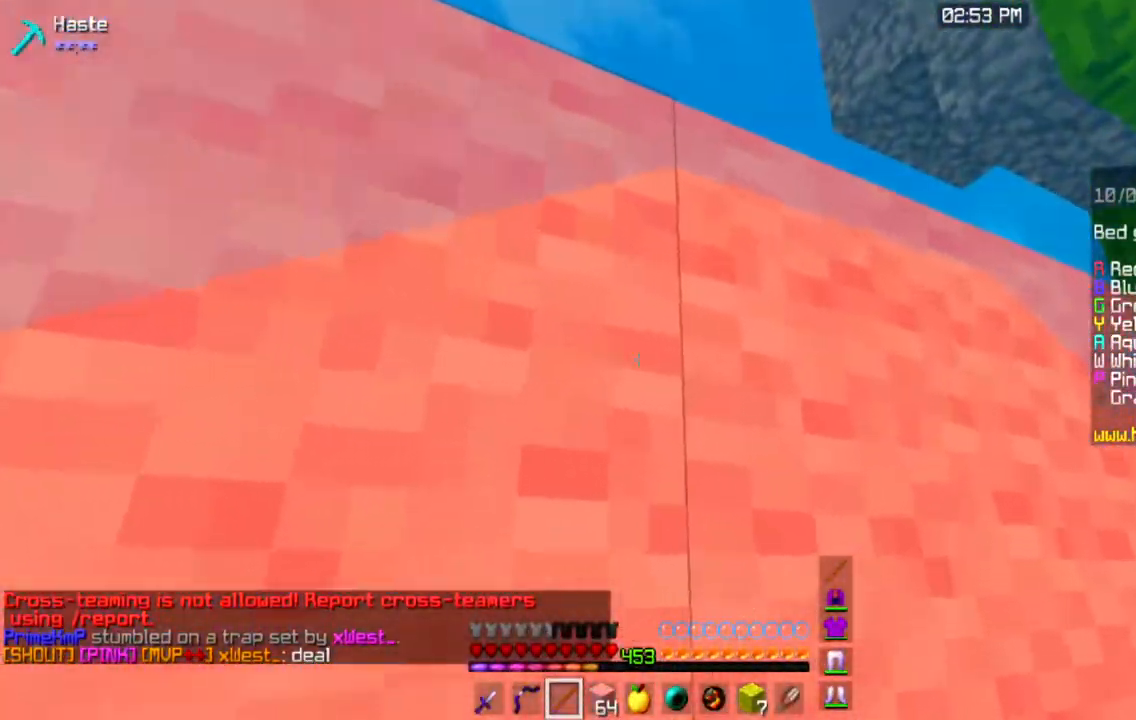
Gameplay with keyboard and mouse; each line is a JSON object with the keys and mouse buttons held at the frame after it. "events" lists presses ("down") and releases ("up") of "a", "d", "s", "space", "w", "mouse_left" and "mouse_right" between this image and that frame as [ms after this image, input, new state], when the widget could be followed in between. "mouse_left", "mouse_right" = the "left", "right" buttons of the "mouse" list. No other keys are recorded. Fast repeated clicks can show as one long hold. Mouse movement is not recorded.
{"keys": ["d", "space", "w"], "mouse": [], "events": []}
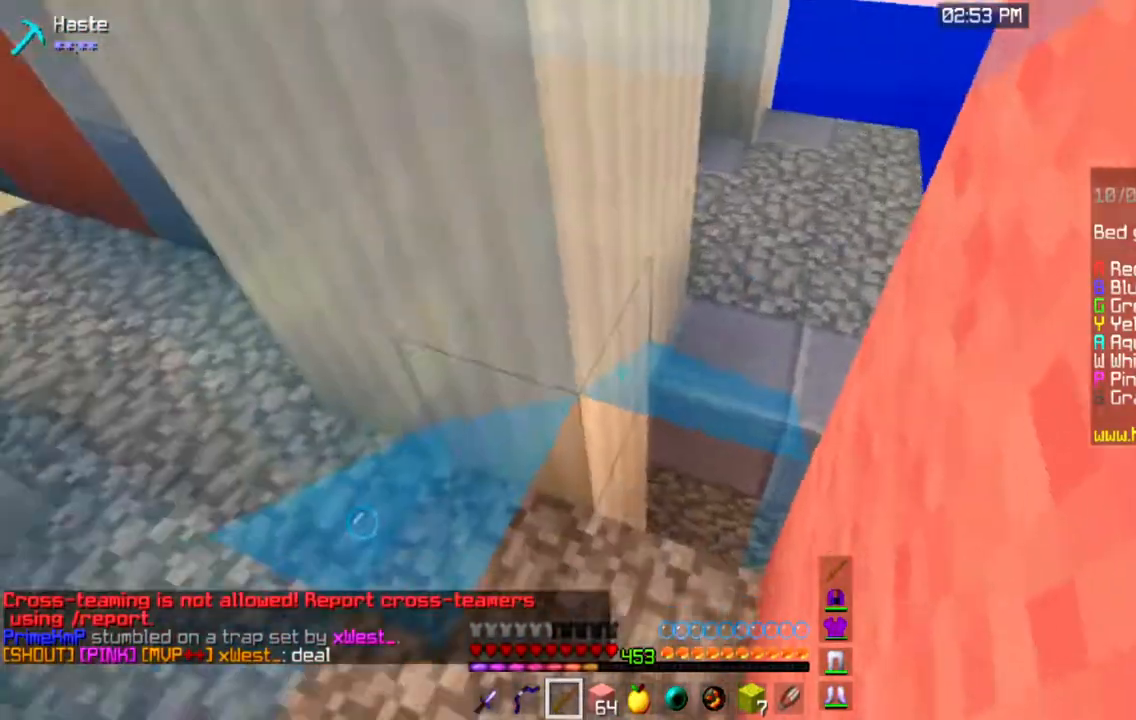
{"keys": ["s", "space"], "mouse": [], "events": [[34, "w", "up"], [251, "s", "down"], [334, "d", "up"]]}
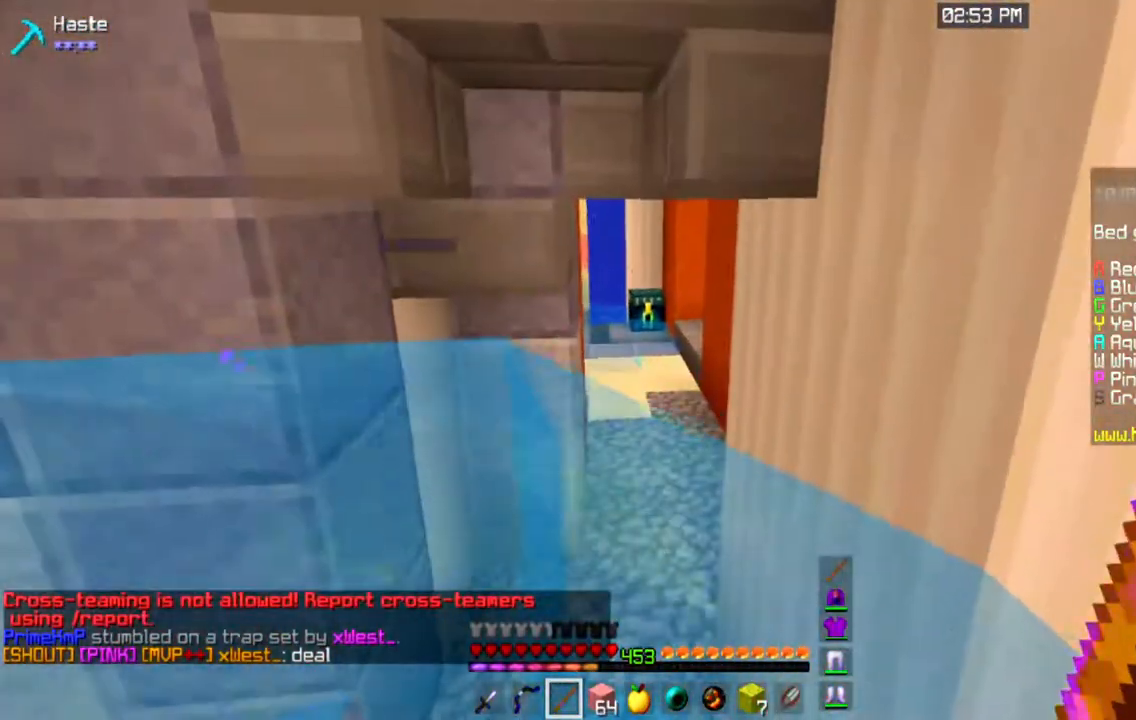
{"keys": ["a", "s"], "mouse": [], "events": [[33, "a", "down"], [67, "space", "up"]]}
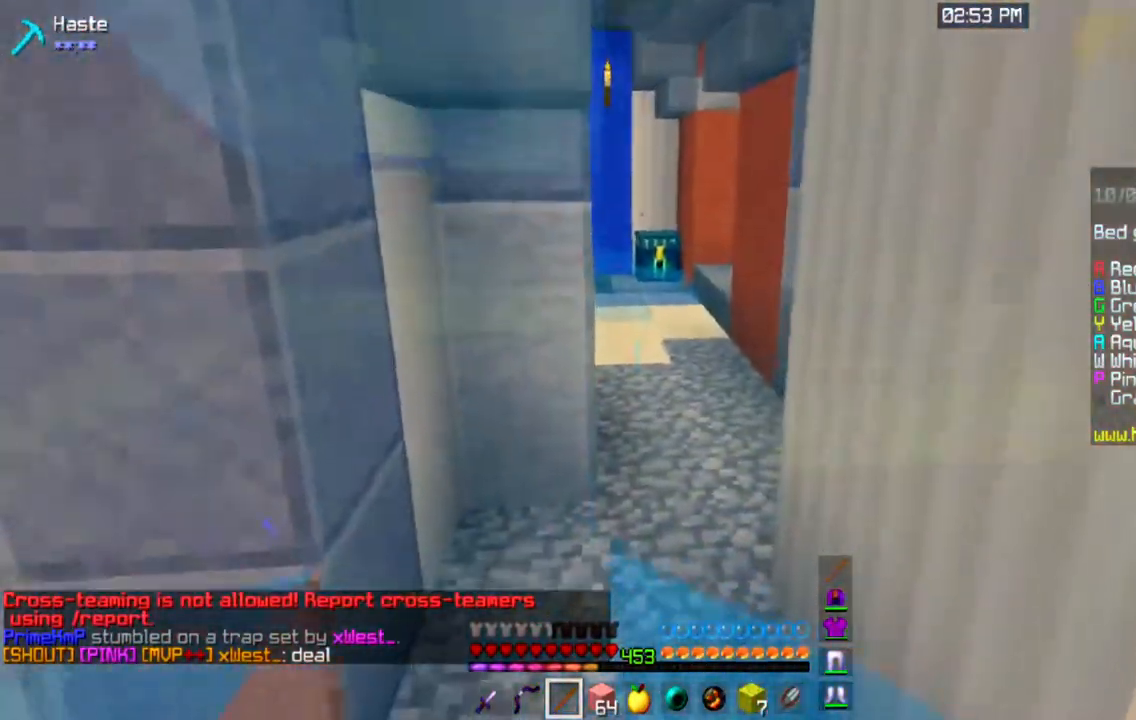
{"keys": ["s", "space"], "mouse": [], "events": [[217, "space", "down"], [301, "a", "up"]]}
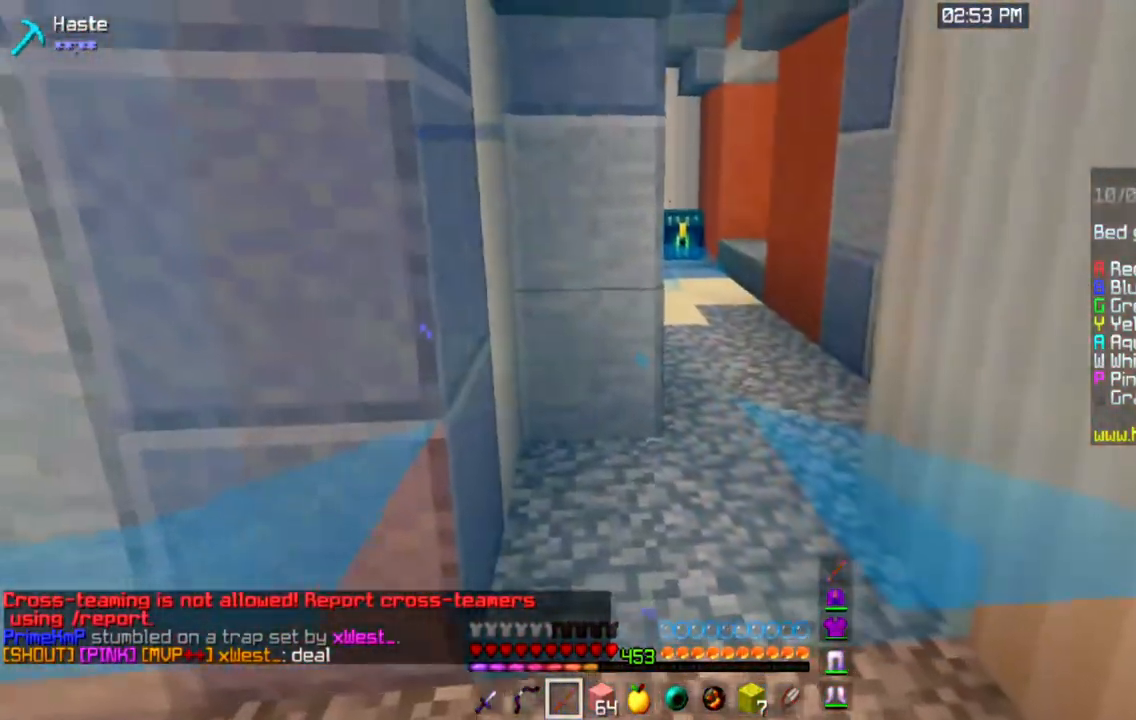
{"keys": ["w"], "mouse": [], "events": [[167, "s", "up"], [234, "w", "down"], [384, "space", "up"]]}
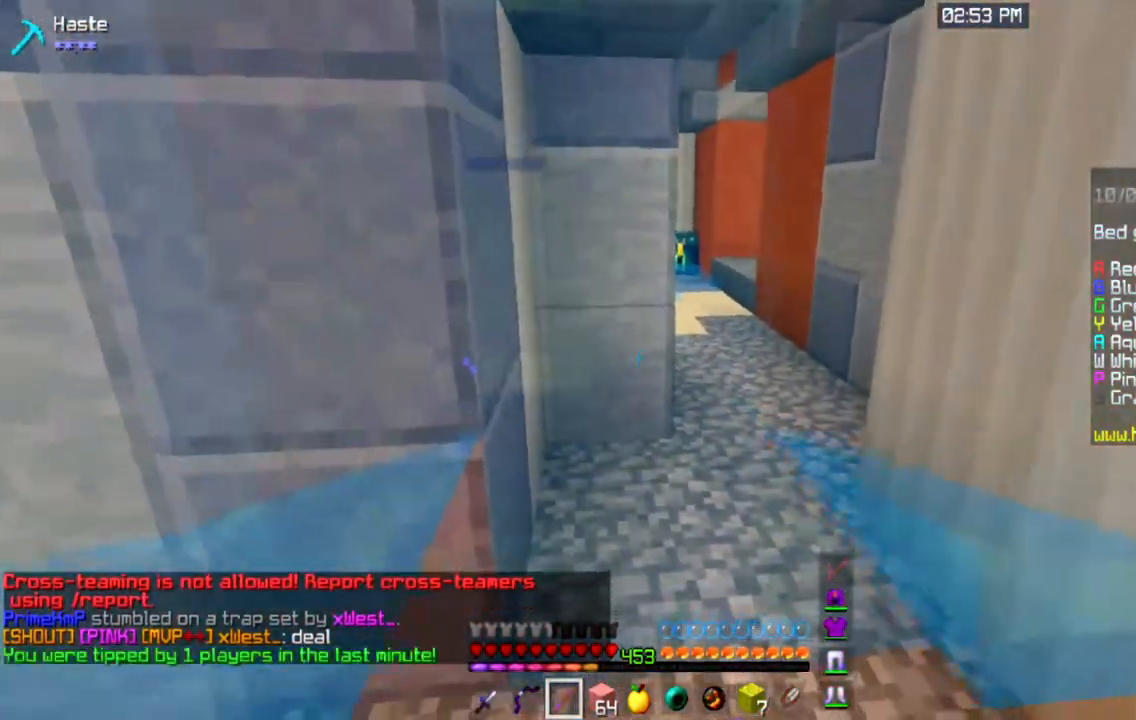
{"keys": ["space", "w"], "mouse": [], "events": [[217, "space", "down"]]}
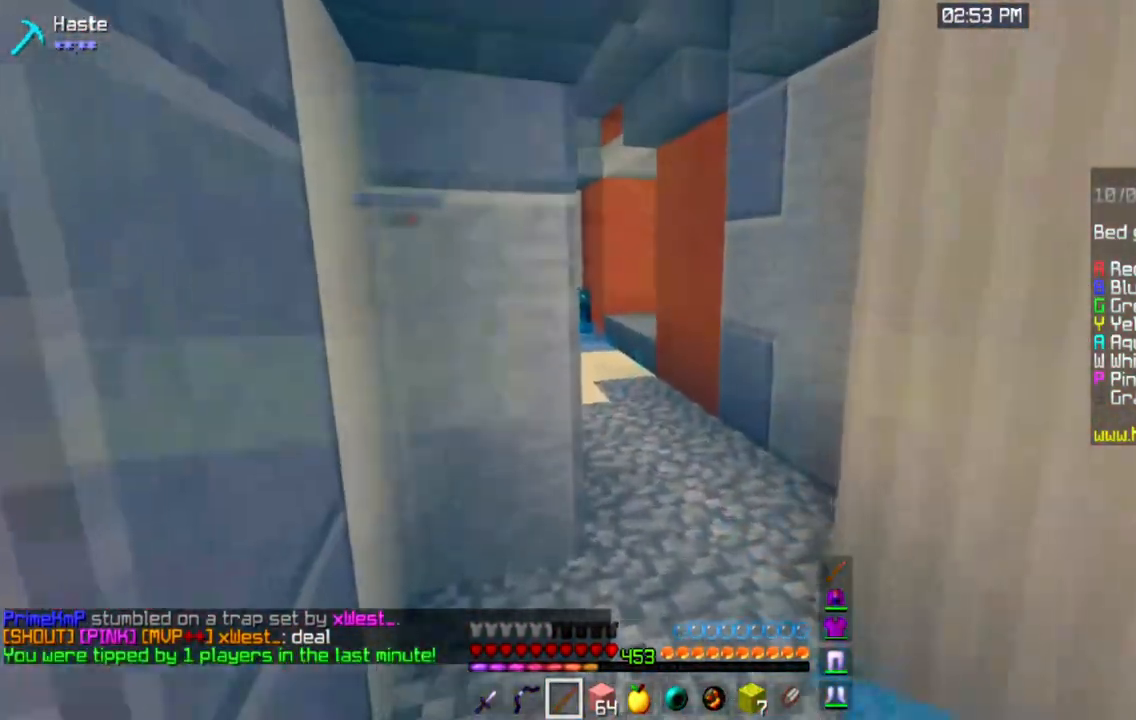
{"keys": ["d", "space", "w"], "mouse": [], "events": [[450, "d", "down"]]}
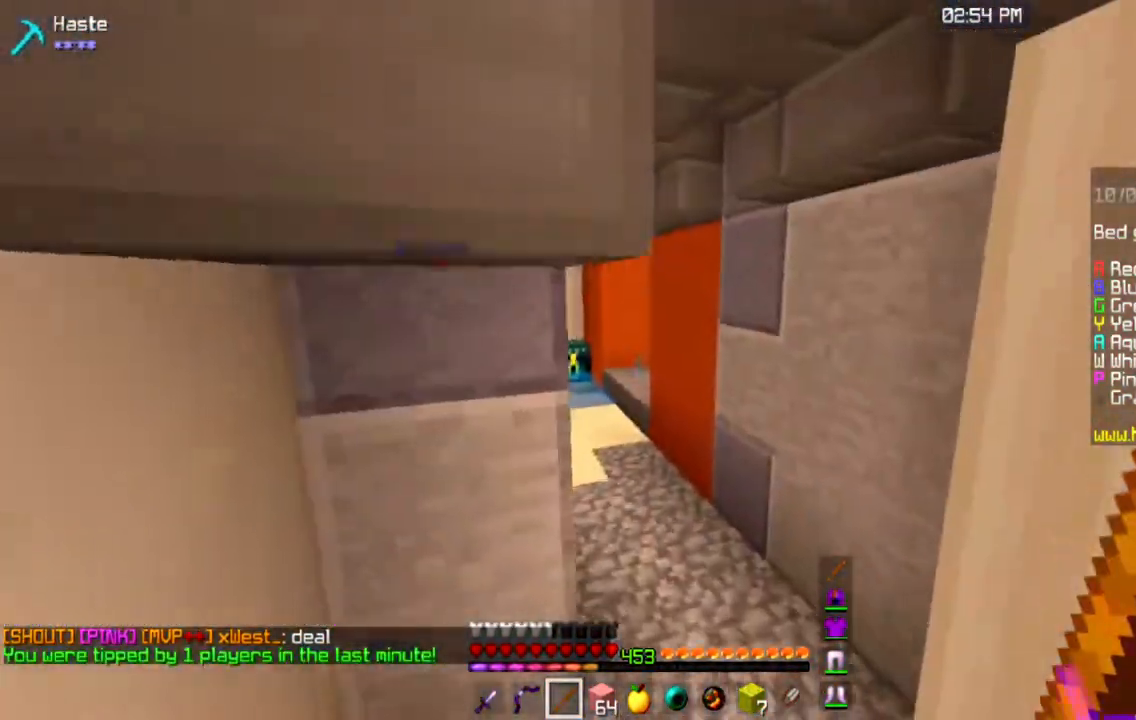
{"keys": ["w"], "mouse": [], "events": [[151, "space", "up"], [468, "d", "up"]]}
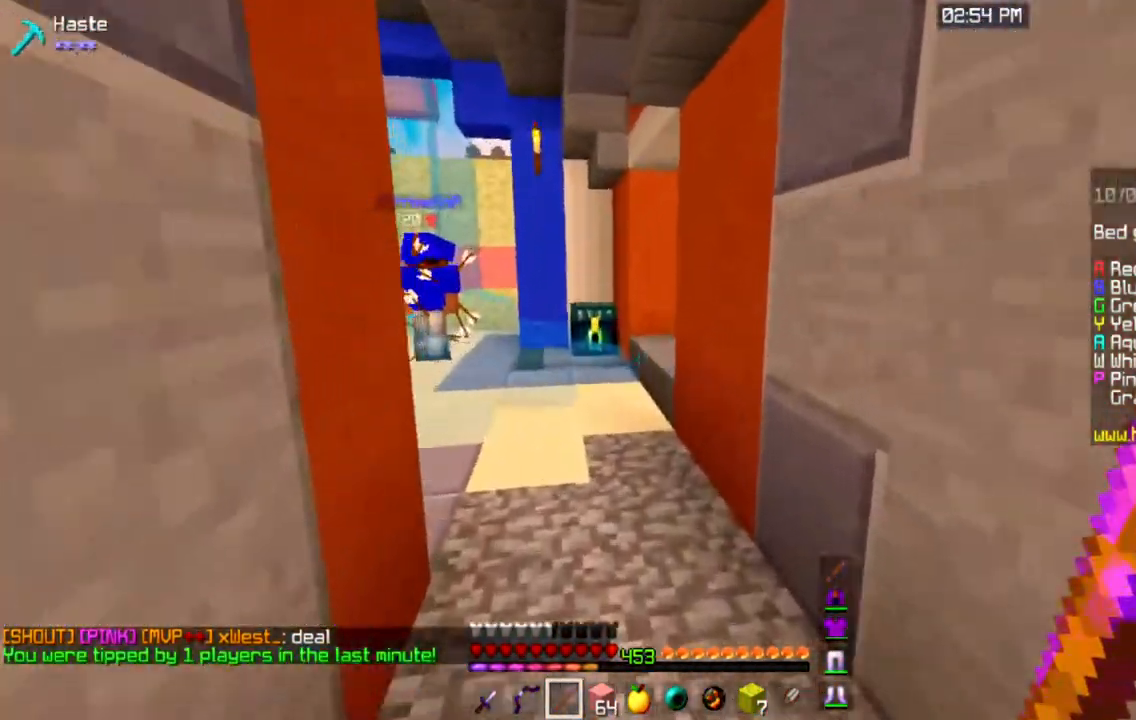
{"keys": ["w"], "mouse": [], "events": []}
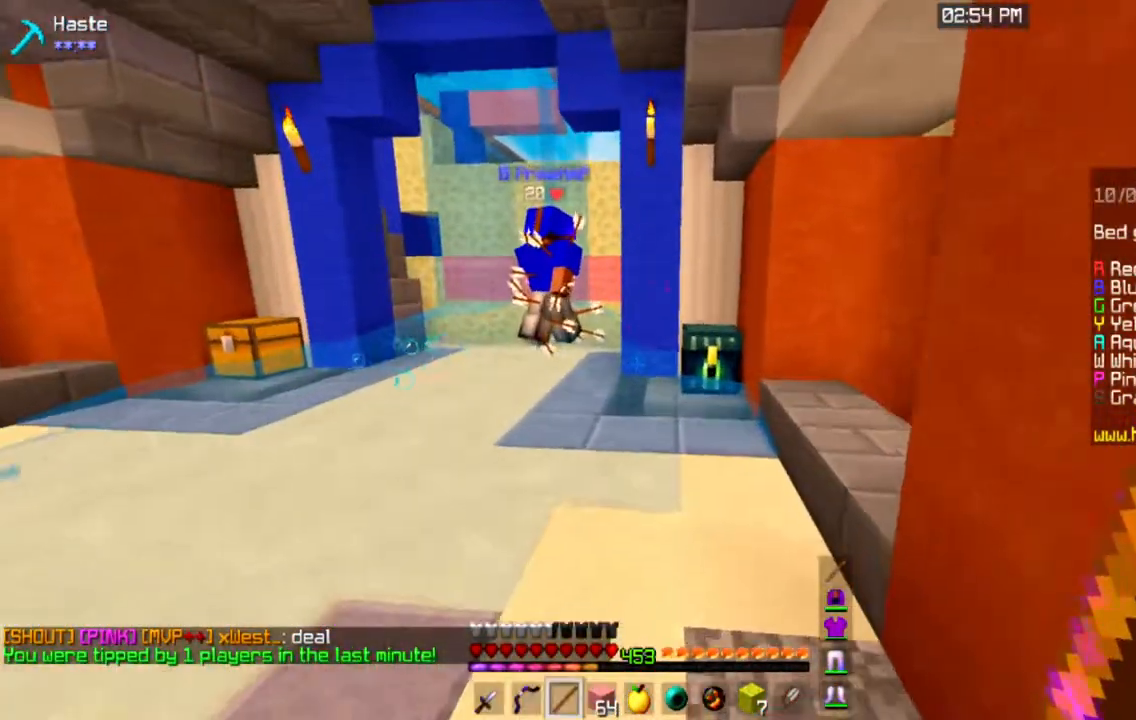
{"keys": ["space", "w"], "mouse": [], "events": [[317, "space", "down"]]}
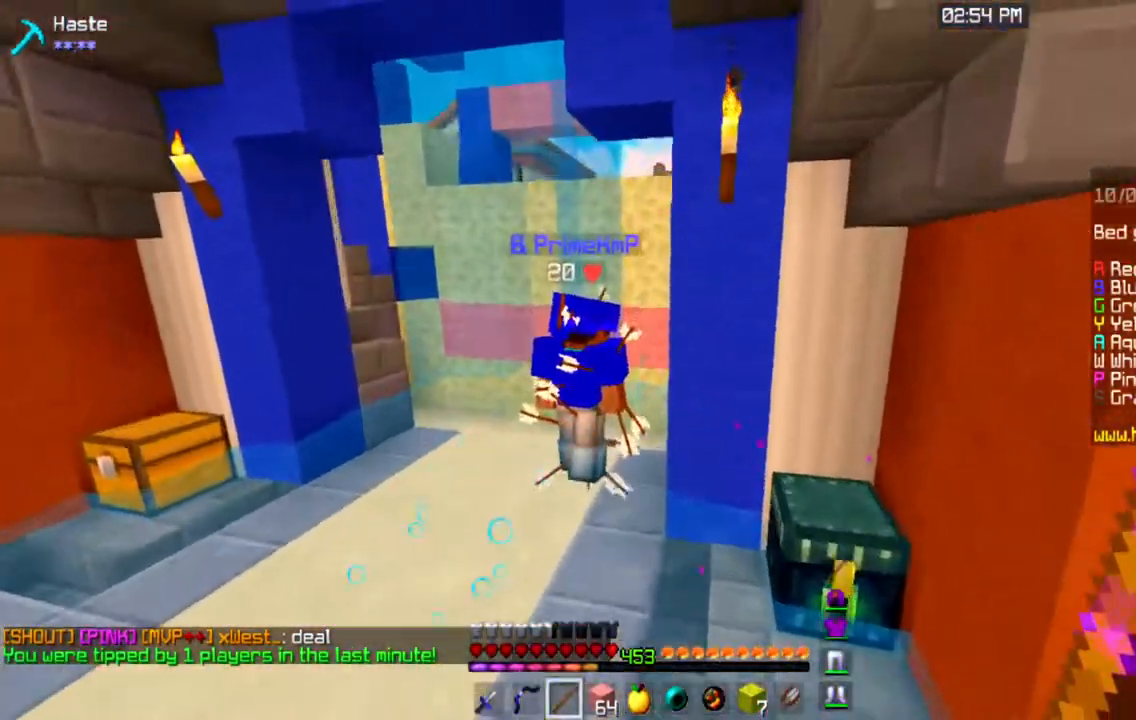
{"keys": ["a", "w"], "mouse": [], "events": [[17, "a", "down"], [83, "space", "up"], [250, "a", "up"], [484, "a", "down"]]}
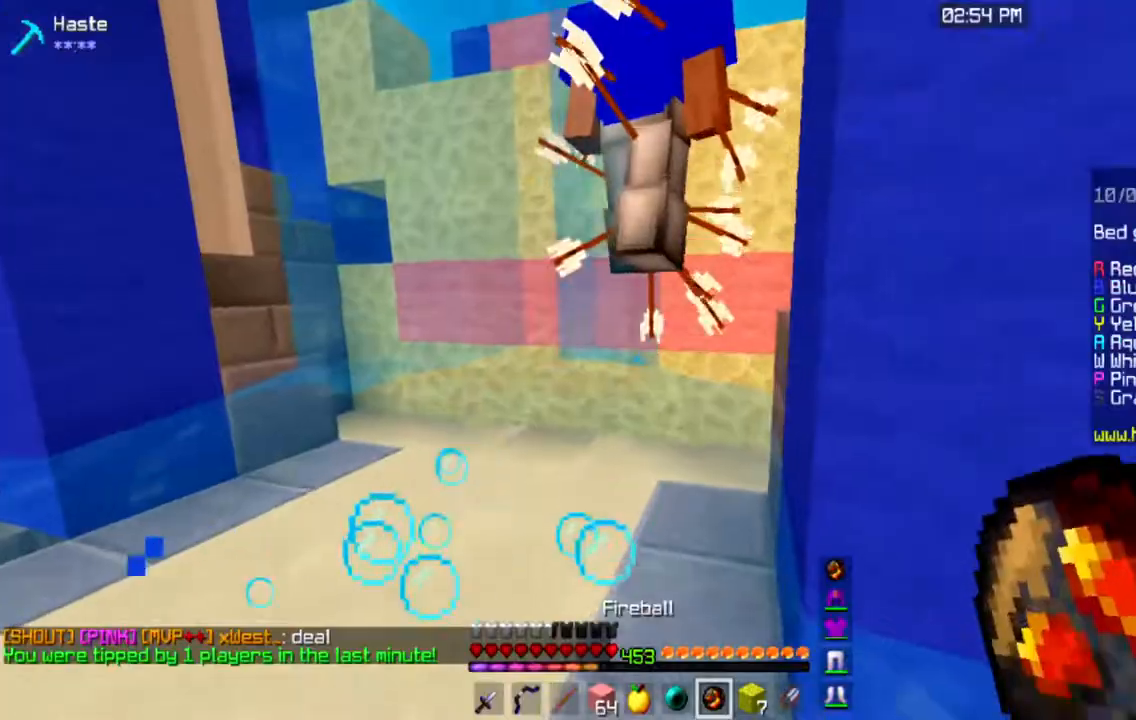
{"keys": ["s"], "mouse": ["left"]}
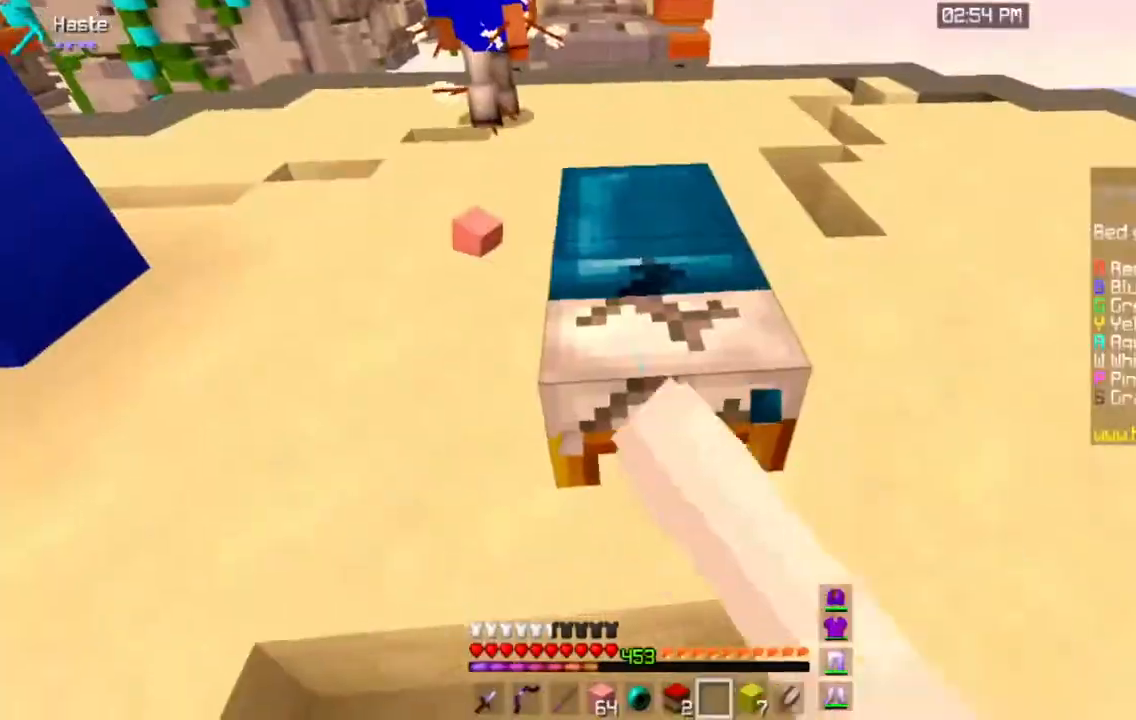
{"keys": [], "mouse": [], "events": [[267, "s", "up"], [417, "mouse_left", "up"]]}
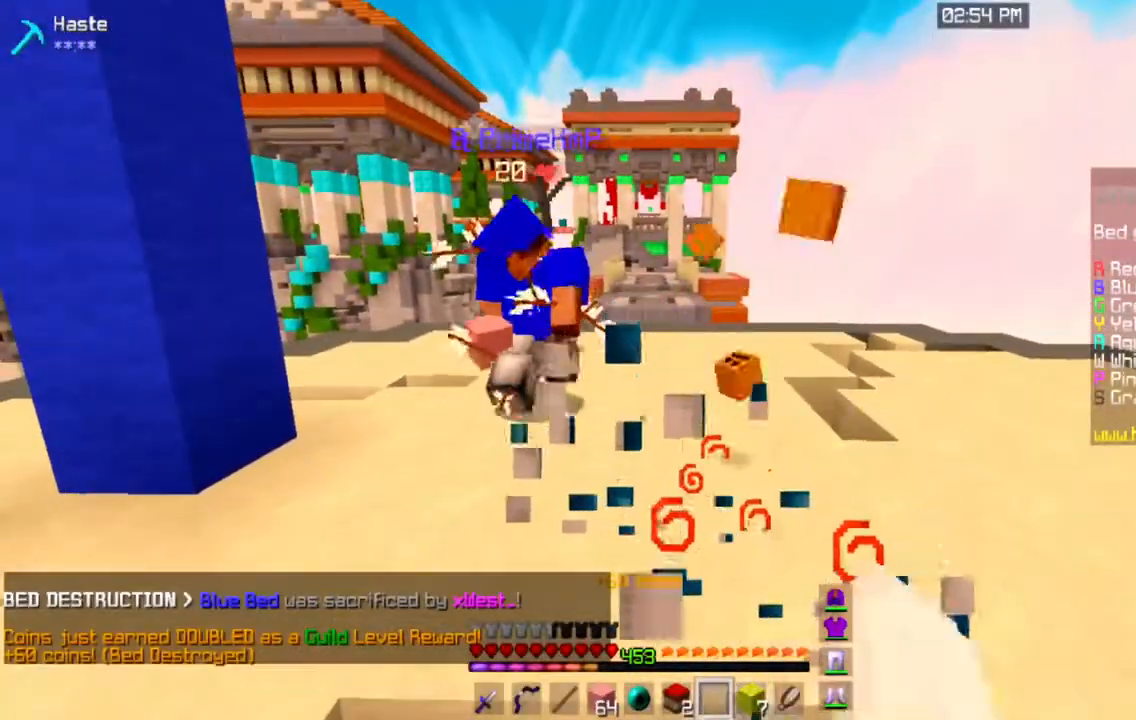
{"keys": [], "mouse": [], "events": []}
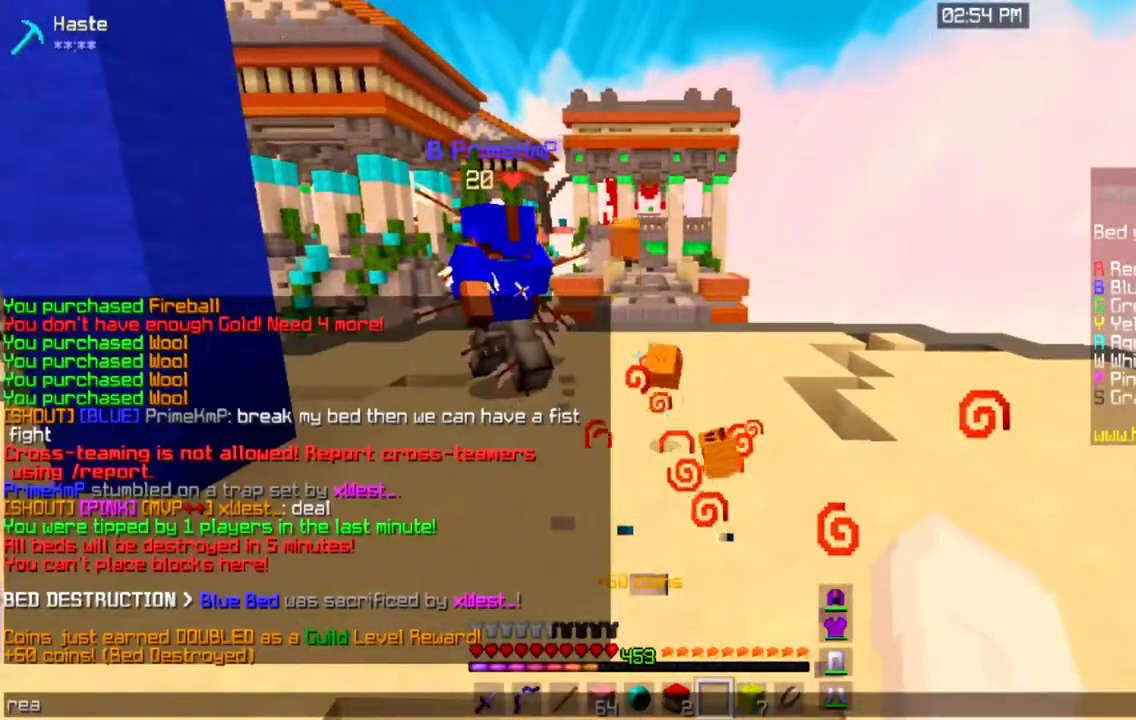
{"keys": [], "mouse": [], "events": []}
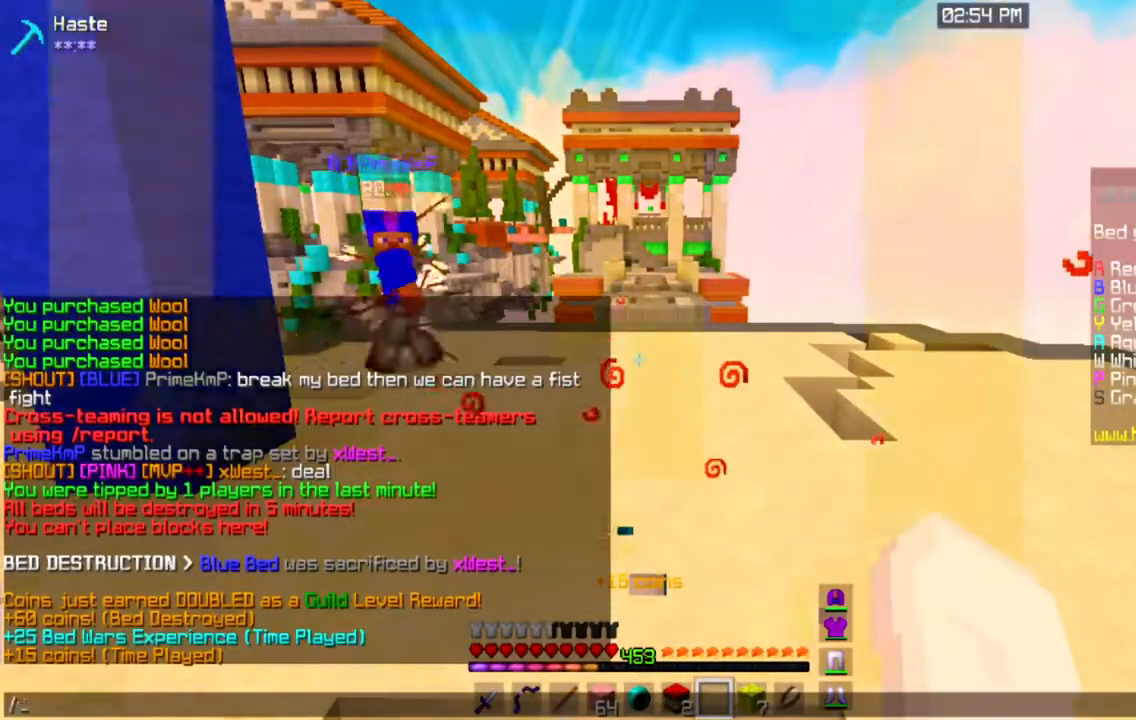
{"keys": [], "mouse": [], "events": []}
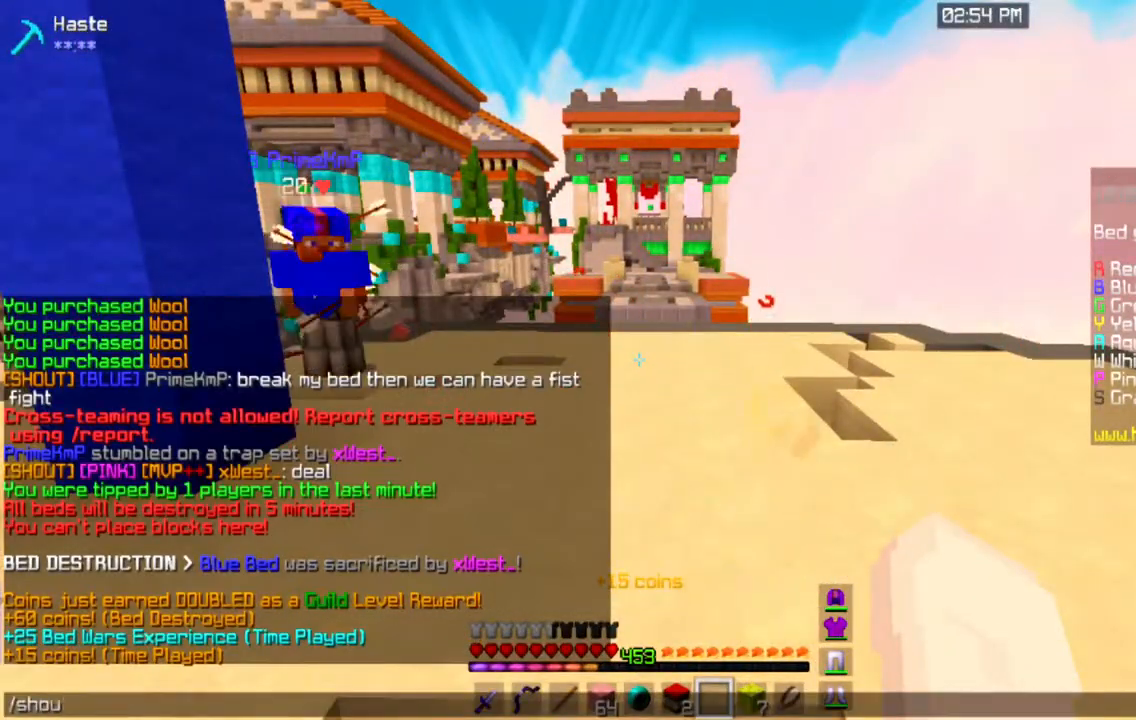
{"keys": [], "mouse": [], "events": []}
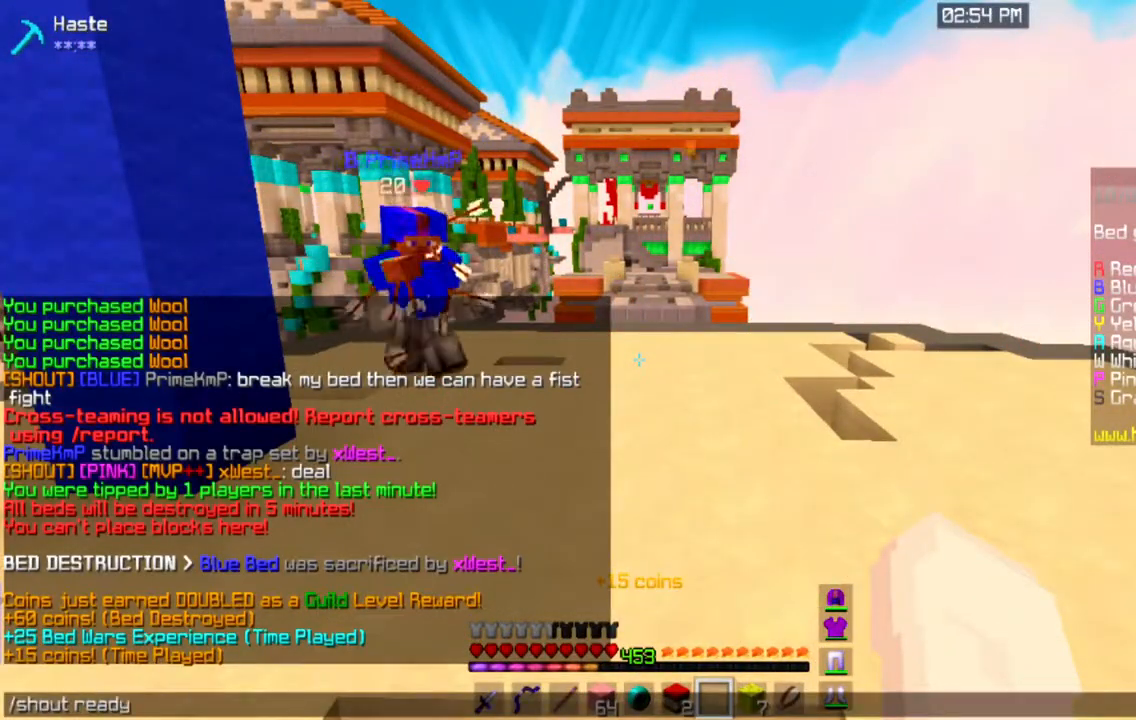
{"keys": [], "mouse": [], "events": []}
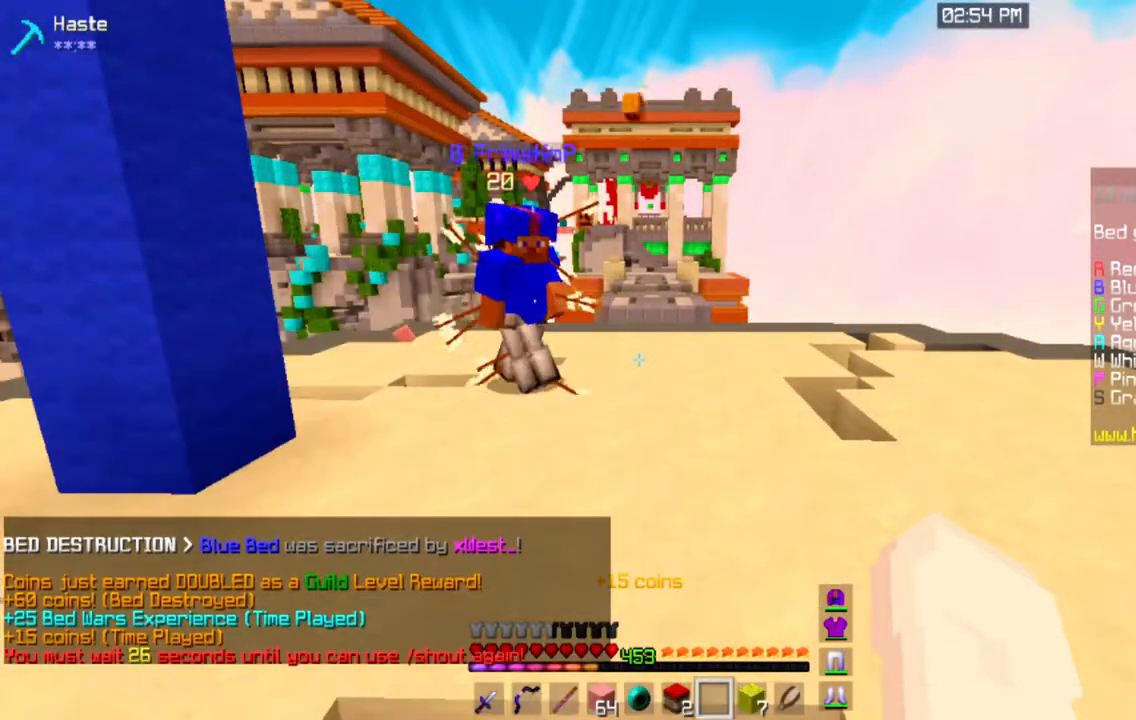
{"keys": [], "mouse": [], "events": [[67, "d", "down"], [83, "w", "down"], [300, "d", "up"], [300, "w", "up"]]}
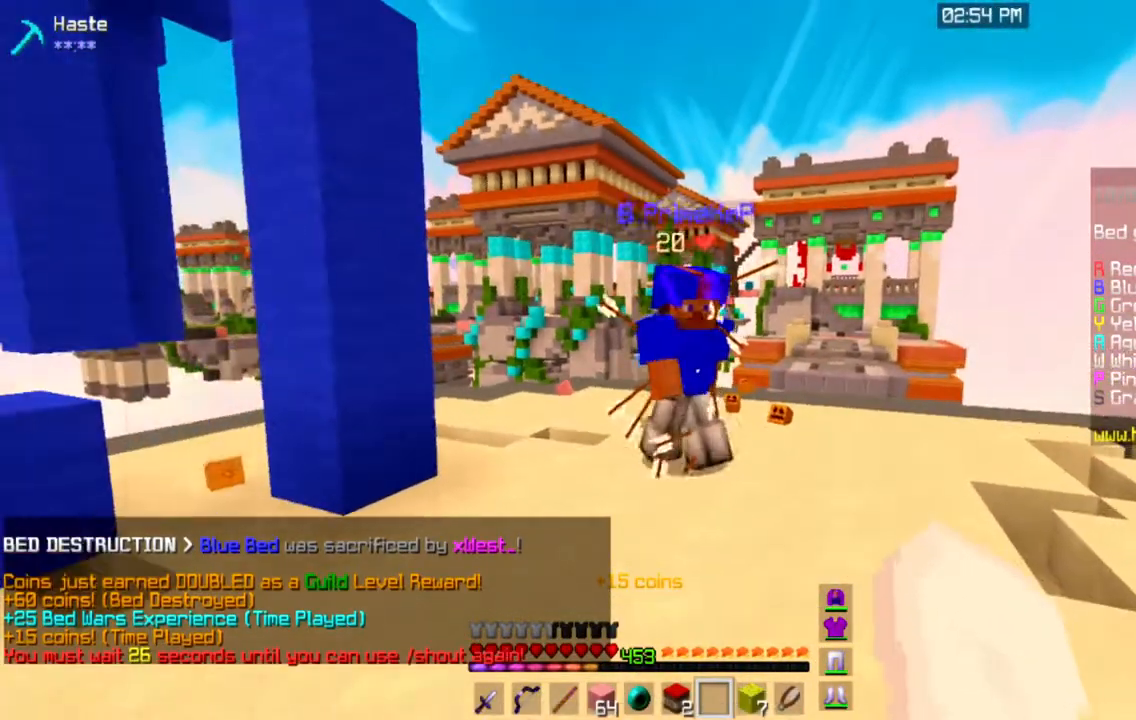
{"keys": [], "mouse": [], "events": []}
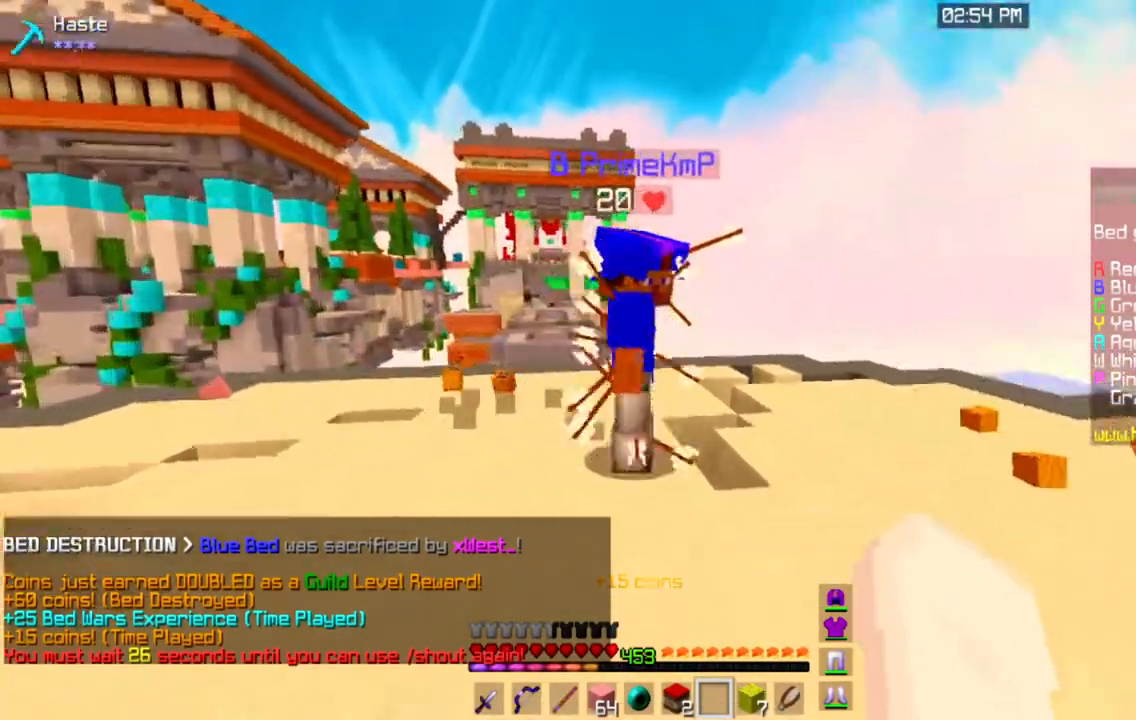
{"keys": ["s"], "mouse": [], "events": [[133, "mouse_left", "down"], [417, "s", "down"], [484, "mouse_left", "up"]]}
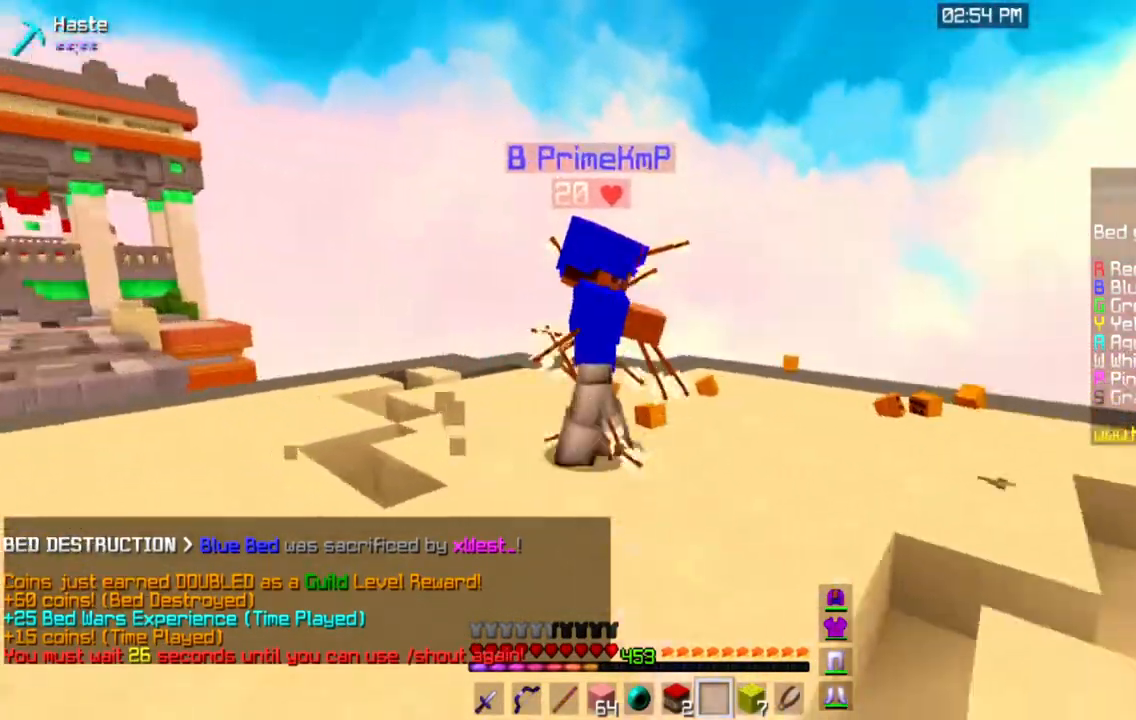
{"keys": ["s"], "mouse": [], "events": []}
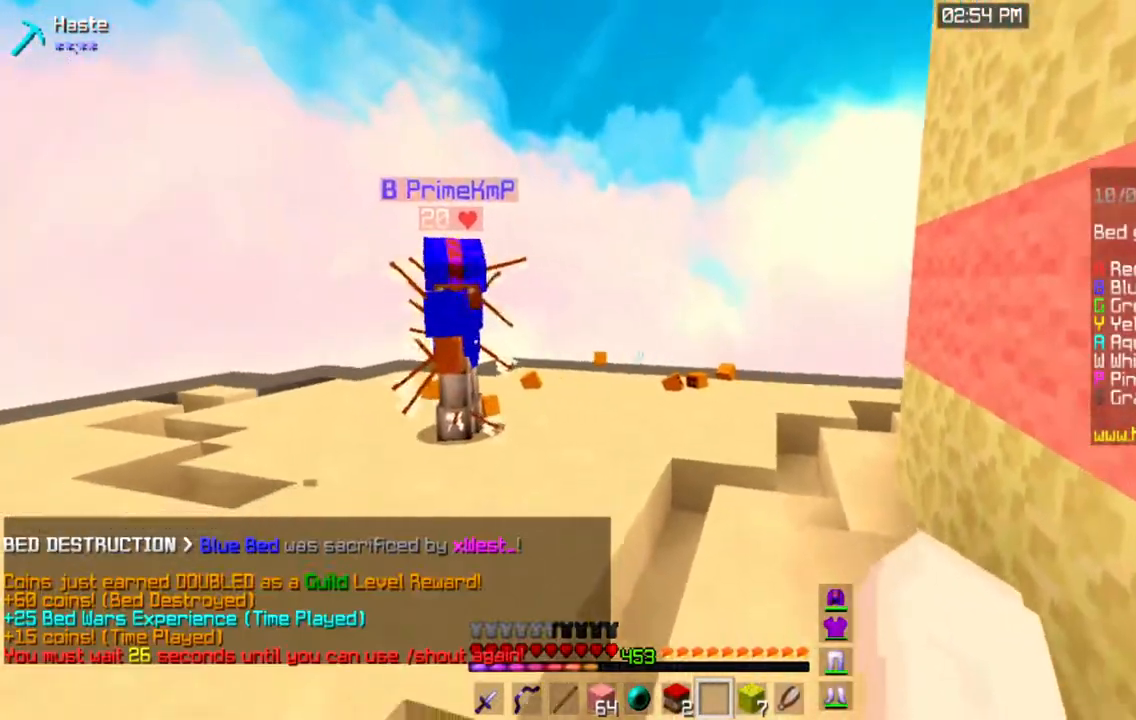
{"keys": [], "mouse": ["left"], "events": [[300, "mouse_left", "down"], [350, "s", "up"]]}
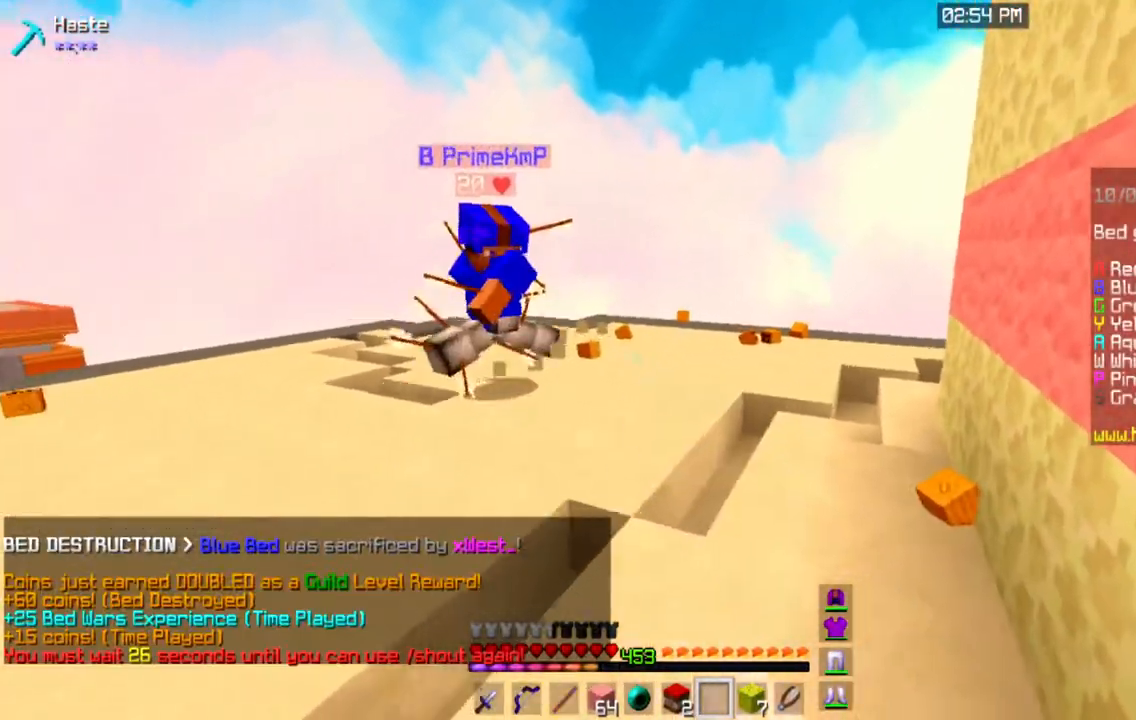
{"keys": ["w"], "mouse": [], "events": [[184, "mouse_left", "up"], [251, "mouse_left", "down"], [334, "w", "down"], [418, "mouse_left", "up"]]}
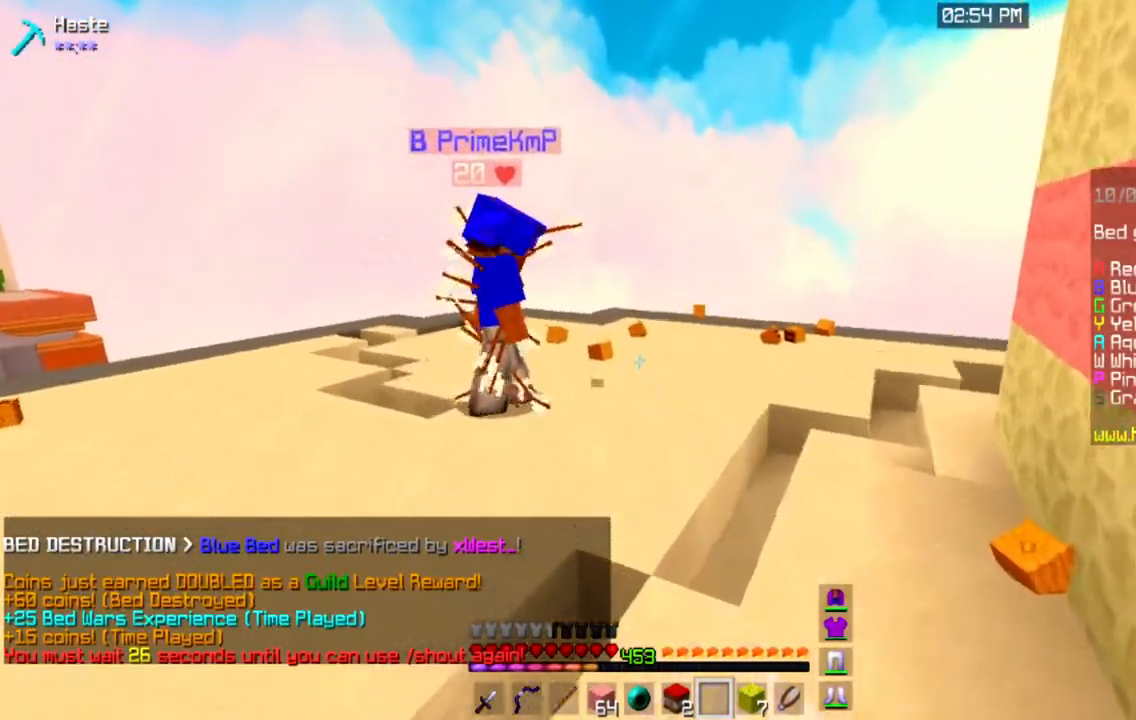
{"keys": ["s"], "mouse": [], "events": [[167, "w", "up"], [234, "a", "down"], [317, "s", "down"], [450, "a", "up"]]}
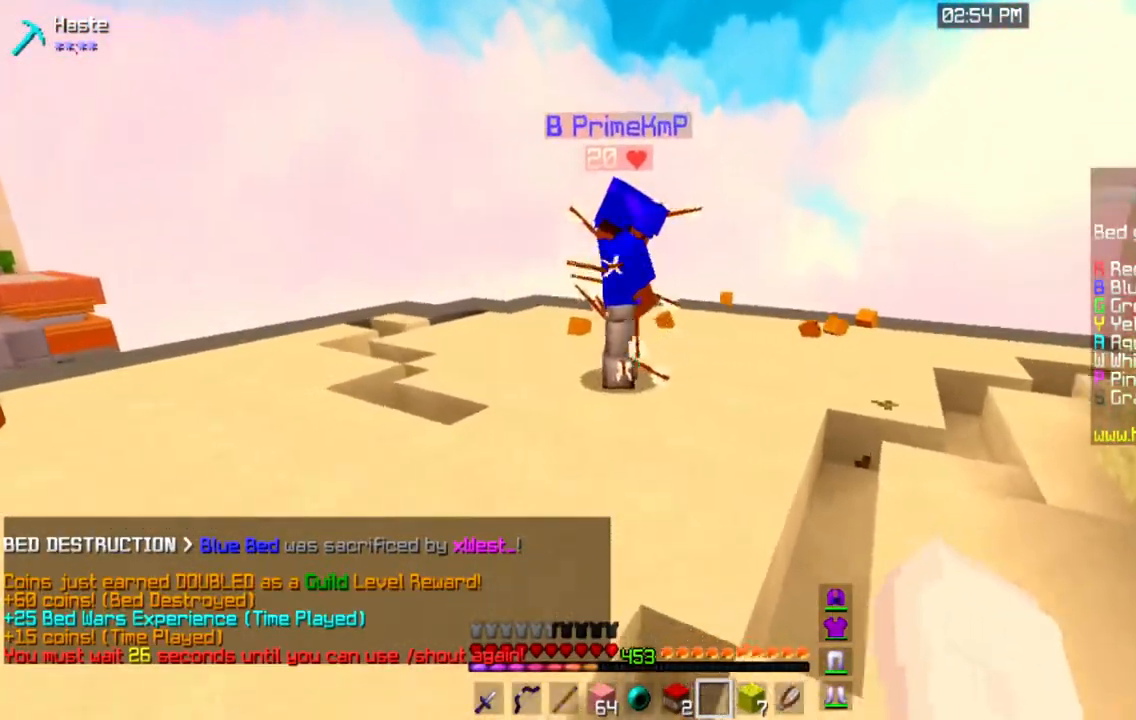
{"keys": ["space", "w"], "mouse": [], "events": [[50, "s", "up"], [67, "w", "down"], [334, "space", "down"]]}
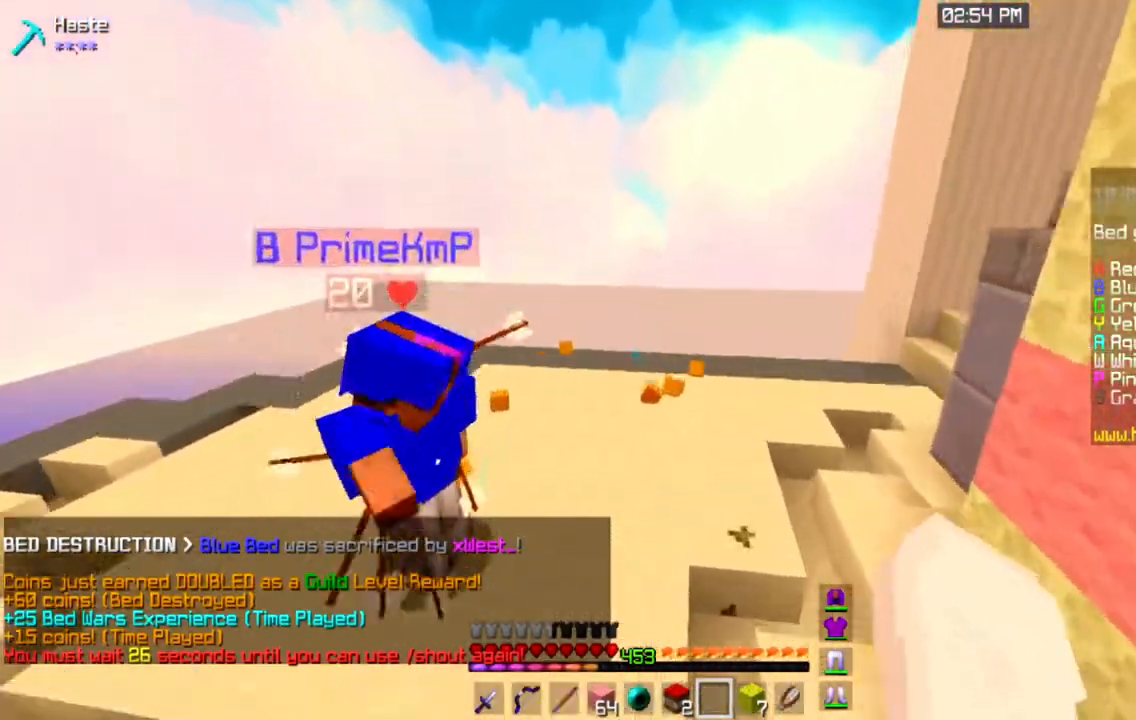
{"keys": ["d"], "mouse": [], "events": [[17, "d", "down"], [67, "space", "up"], [484, "w", "up"]]}